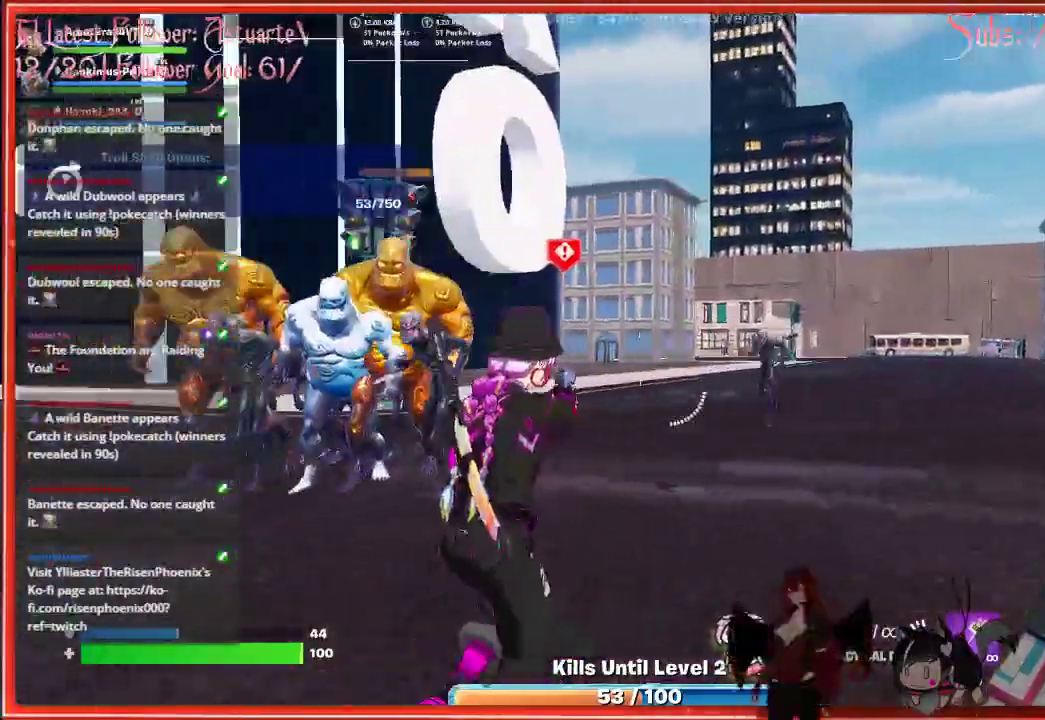
Gameplay with a controller (Xbox layout); each line is a JSON object with the inputs held at the frame after it. "events" lists button and stick changes between this image and that frame as [ms after this image, input, new state], when the widget could be followed in between.
{"buttons": ["R2"], "left_stick": "down-right", "right_stick": "left", "events": [[267, "right_stick", "center"], [317, "left_stick", "down-right"], [467, "right_stick", "left"]]}
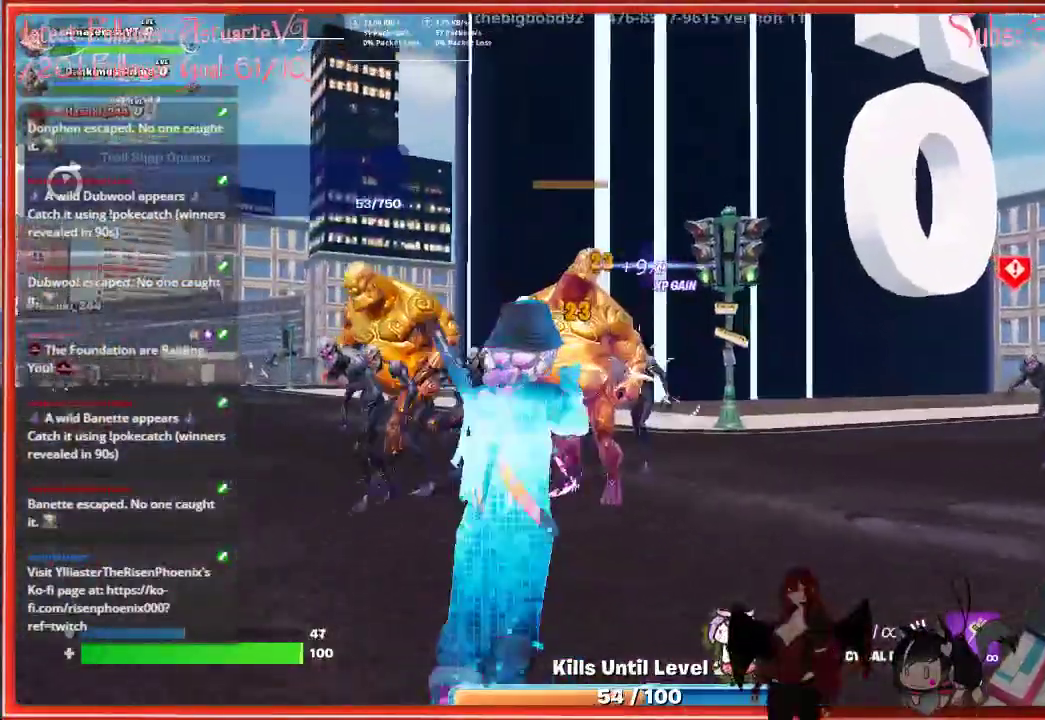
{"buttons": ["R2"], "left_stick": "down-right", "right_stick": "left", "events": []}
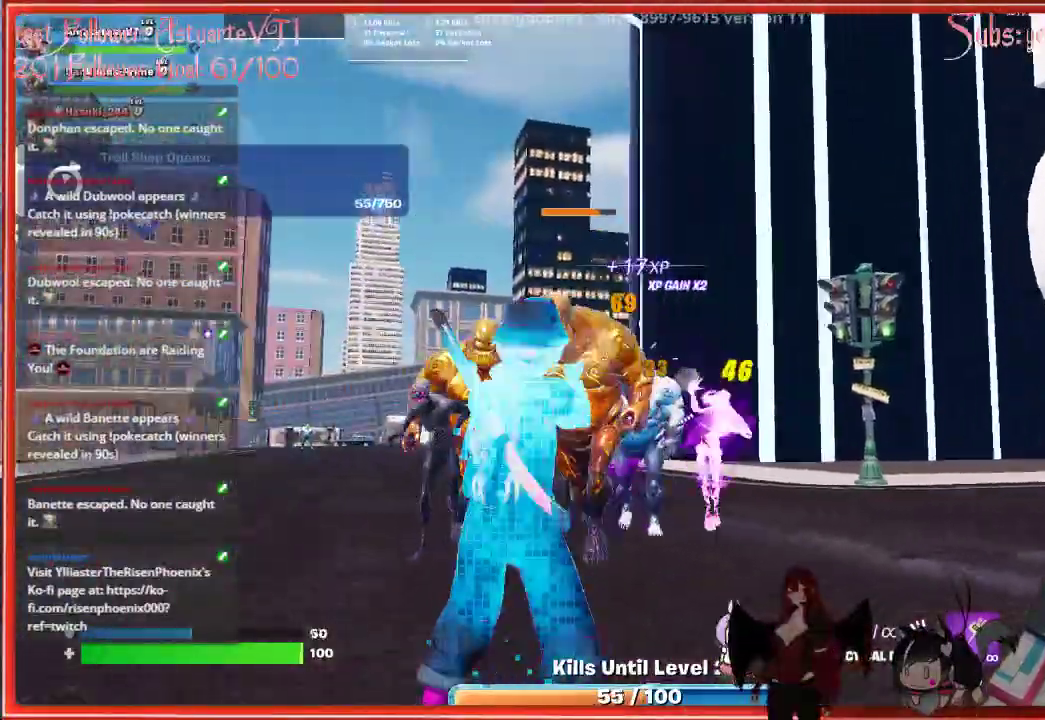
{"buttons": ["R2"], "left_stick": "down-right", "right_stick": "down-left", "events": [[367, "right_stick", "down-left"]]}
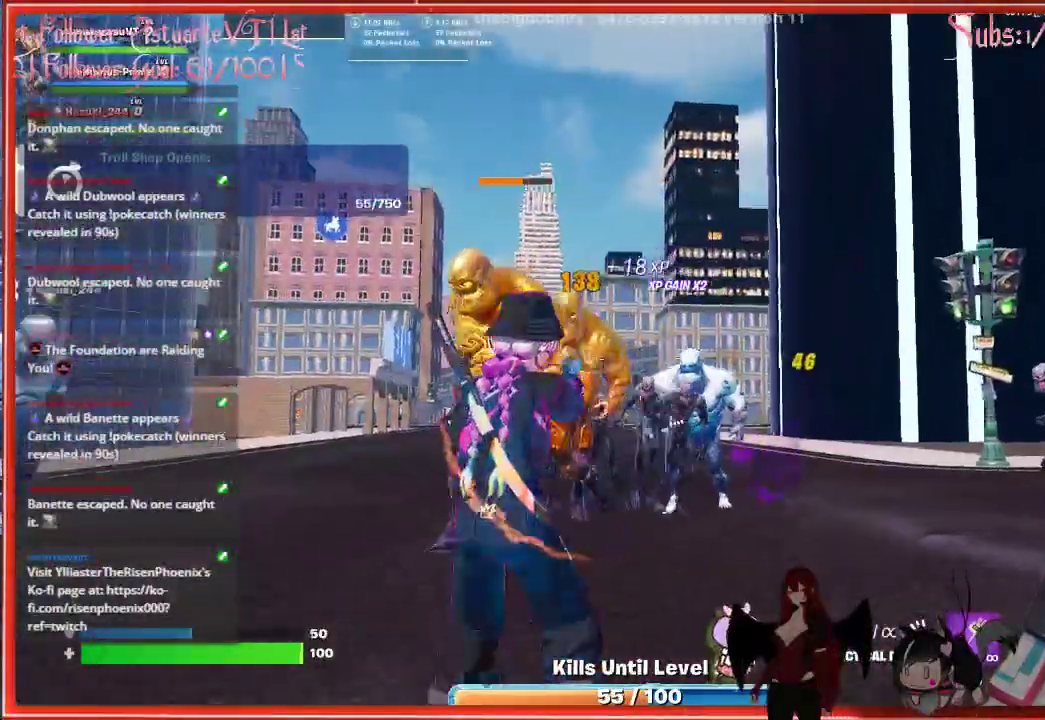
{"buttons": ["R2"], "left_stick": "right", "right_stick": "center", "events": [[250, "left_stick", "right"], [467, "right_stick", "center"]]}
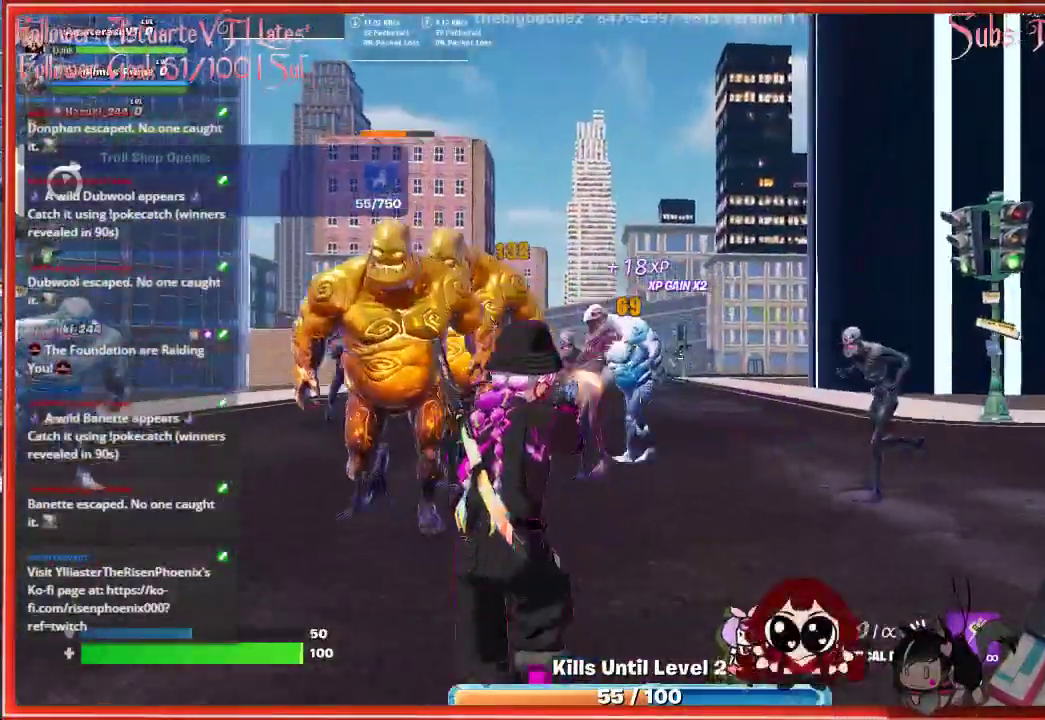
{"buttons": [], "left_stick": "right", "right_stick": "center", "events": [[450, "R2", "up"]]}
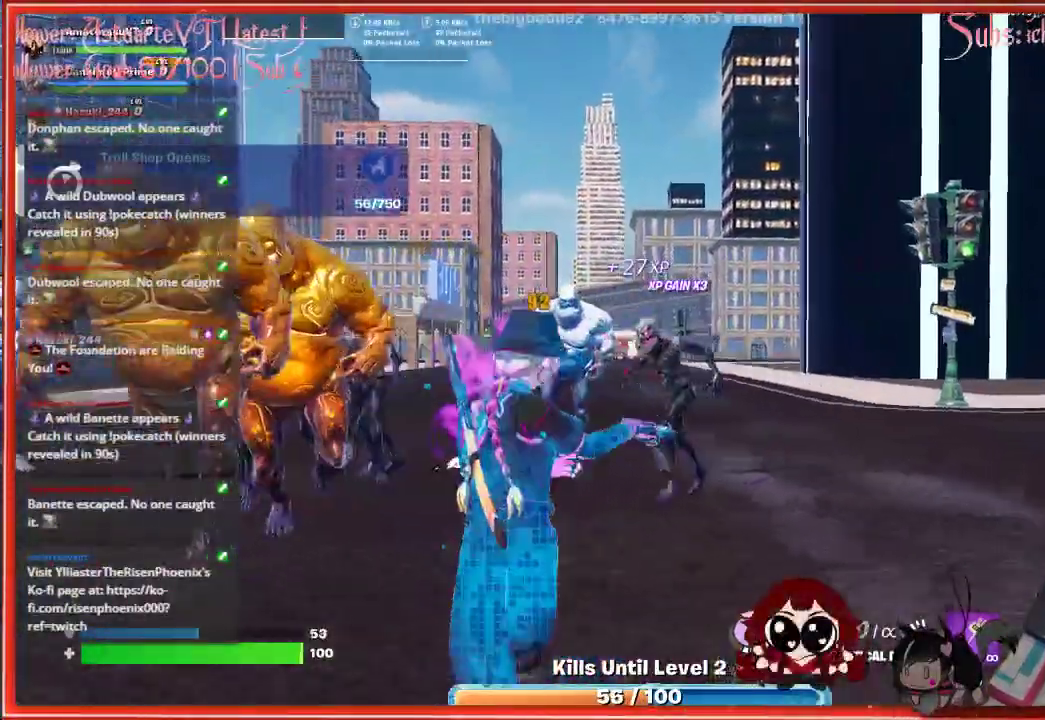
{"buttons": [], "left_stick": "right", "right_stick": "left", "events": [[350, "right_stick", "left"]]}
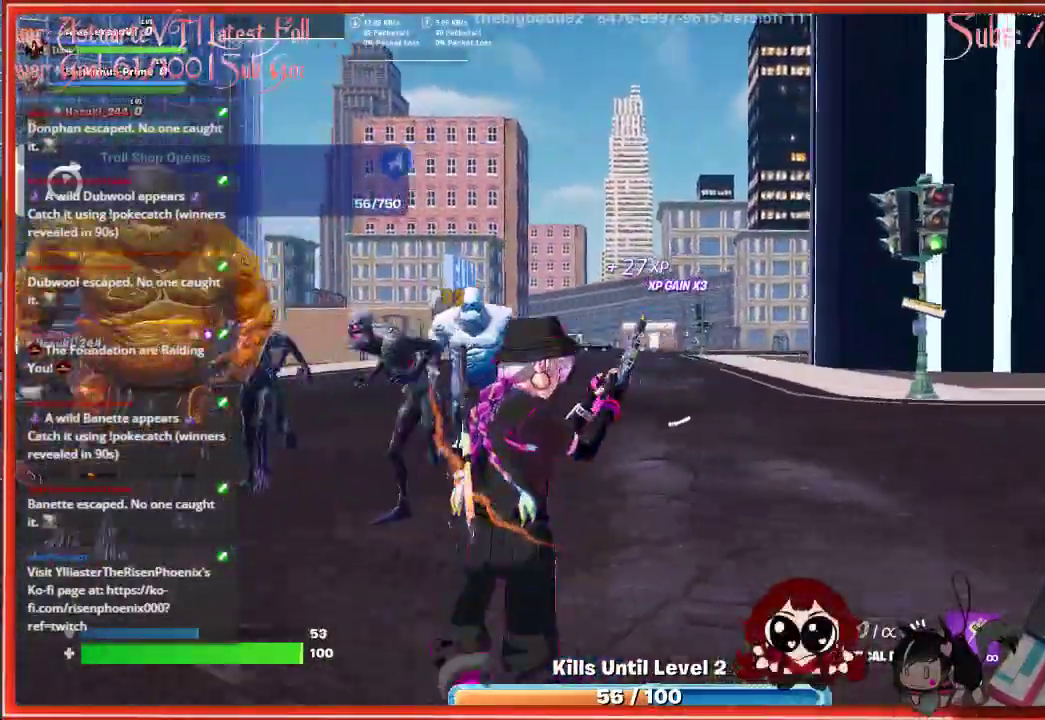
{"buttons": [], "left_stick": "down-right", "right_stick": "left", "events": [[267, "left_stick", "down-right"]]}
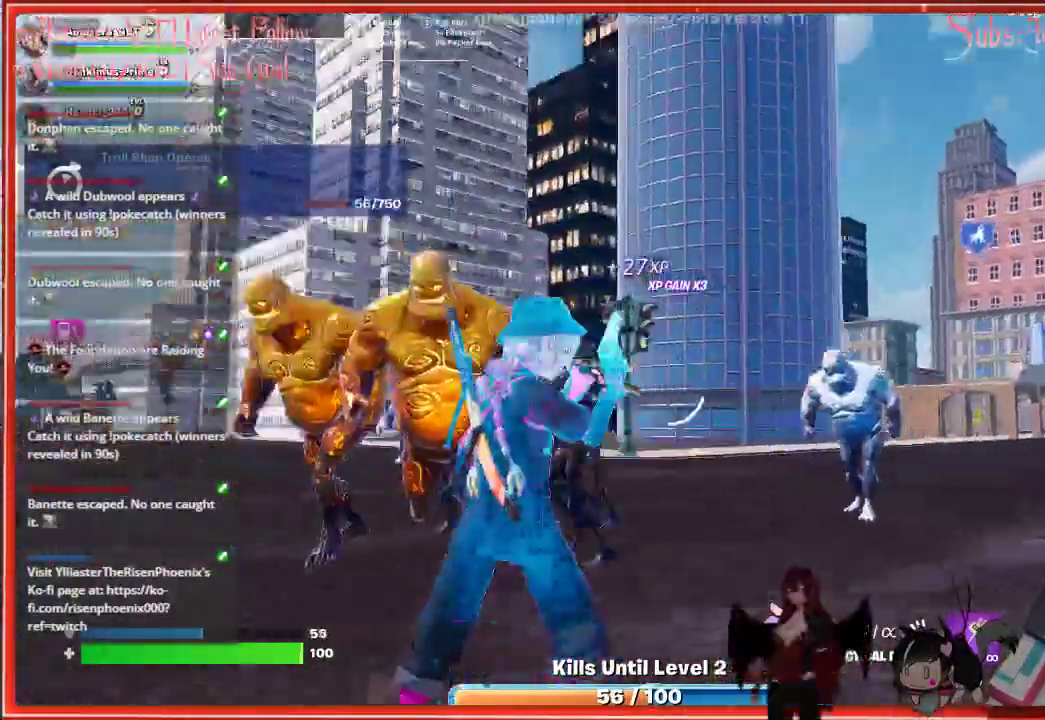
{"buttons": ["R2"], "left_stick": "down", "right_stick": "down", "events": [[133, "R2", "down"], [217, "left_stick", "down"], [267, "right_stick", "center"], [417, "right_stick", "down"]]}
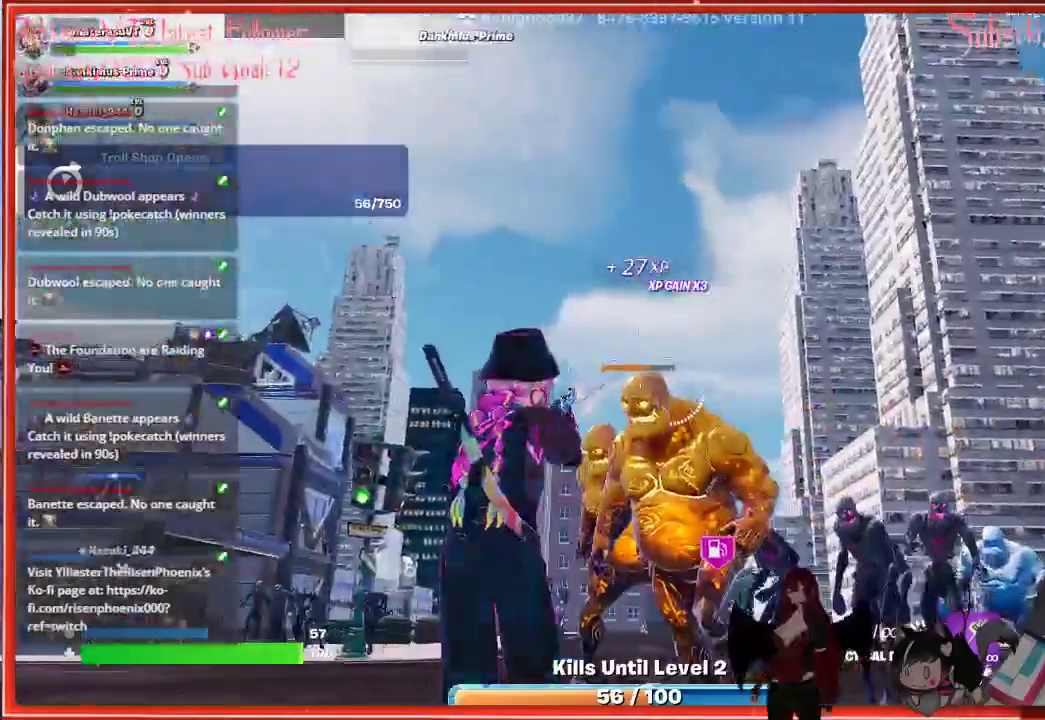
{"buttons": ["R2"], "left_stick": "down", "right_stick": "down", "events": []}
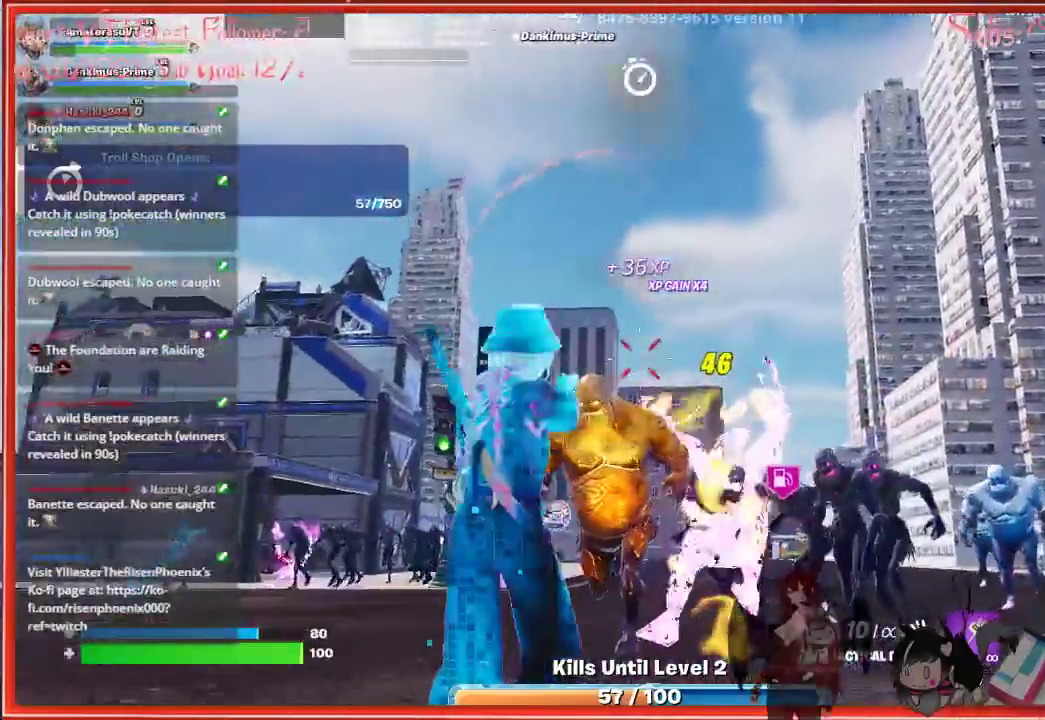
{"buttons": ["R2"], "left_stick": "down", "right_stick": "center", "events": [[450, "right_stick", "center"]]}
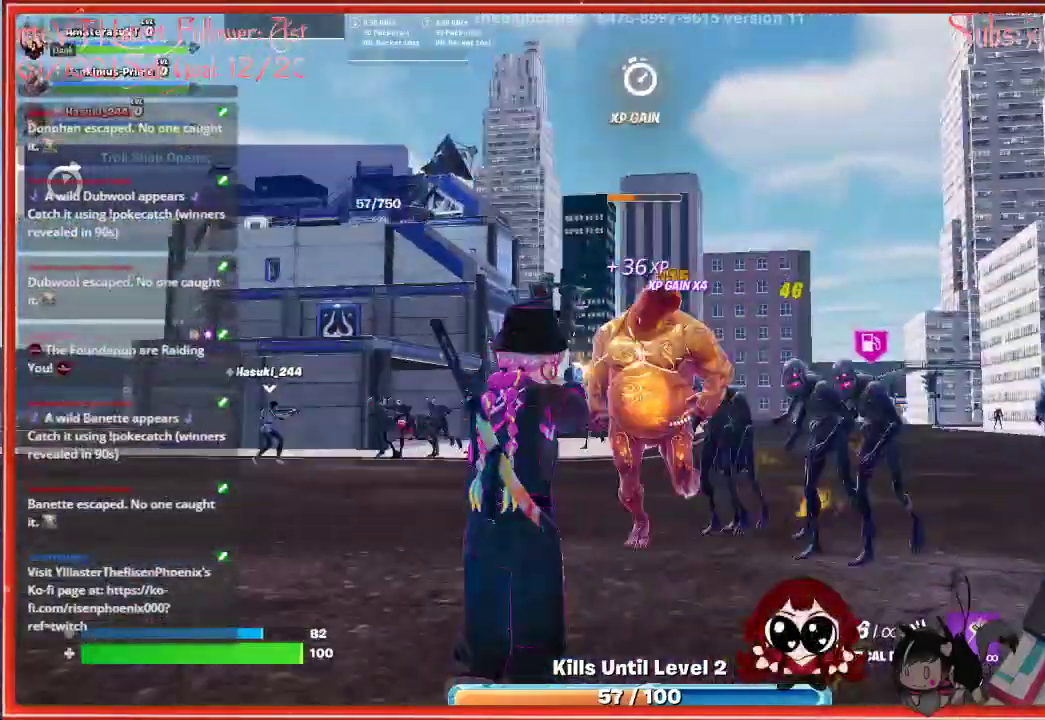
{"buttons": ["R2"], "left_stick": "down", "right_stick": "center", "events": []}
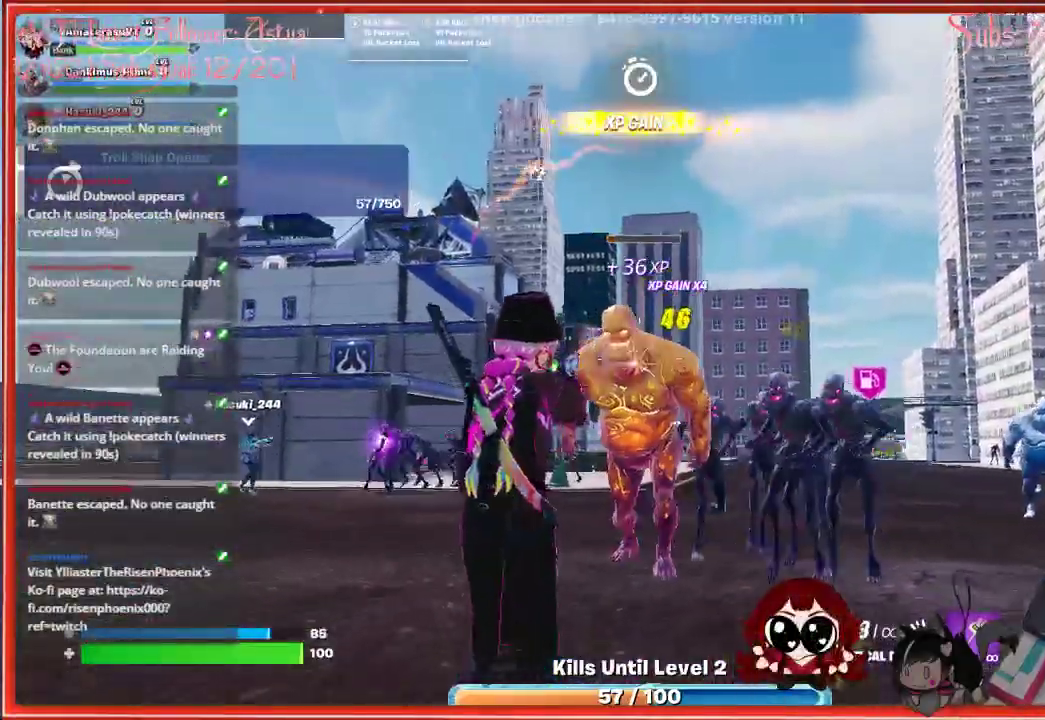
{"buttons": ["R2"], "left_stick": "down", "right_stick": "center", "events": []}
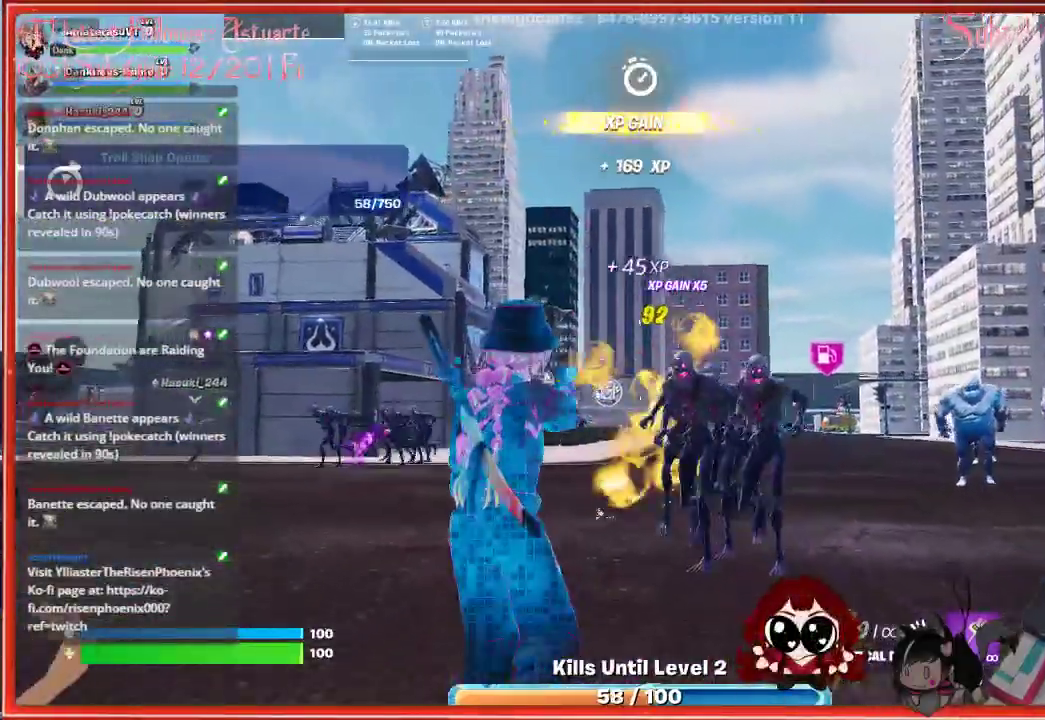
{"buttons": [], "left_stick": "down", "right_stick": "center", "events": [[383, "R2", "up"]]}
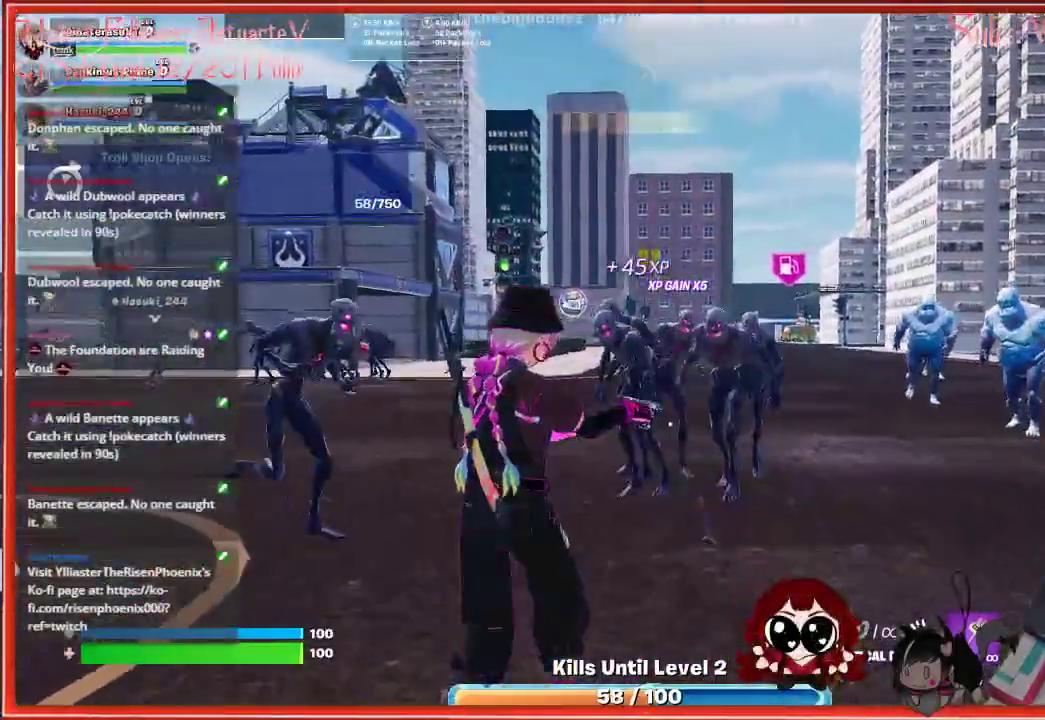
{"buttons": [], "left_stick": "down", "right_stick": "left", "events": [[500, "right_stick", "left"]]}
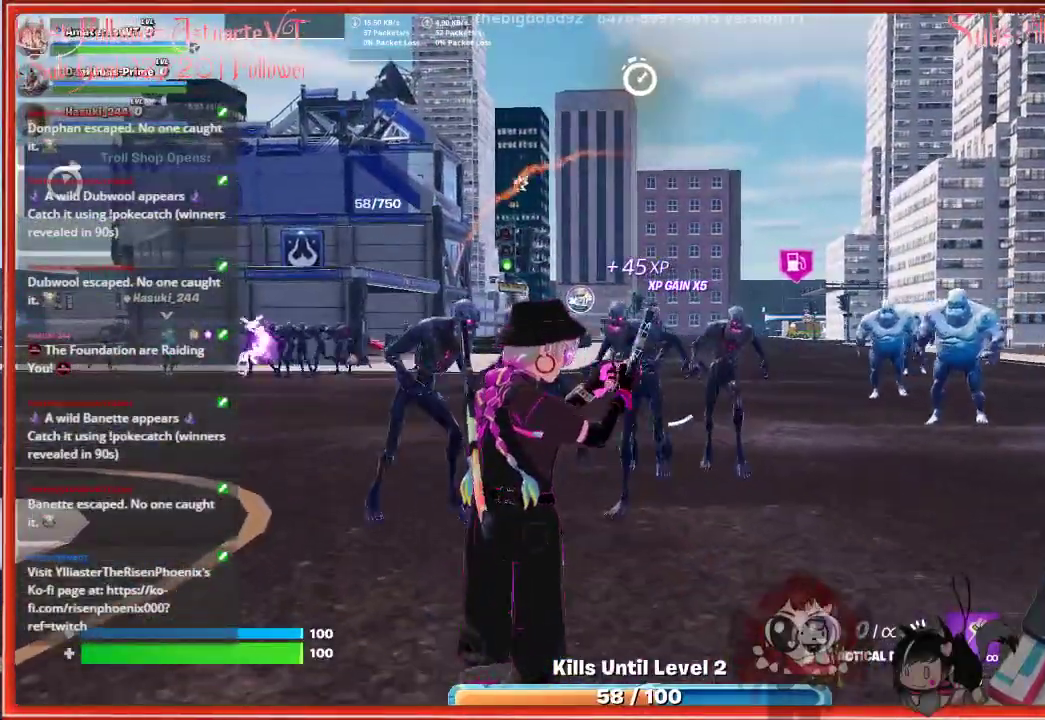
{"buttons": ["R2"], "left_stick": "down", "right_stick": "center", "events": [[150, "R2", "down"], [400, "right_stick", "center"]]}
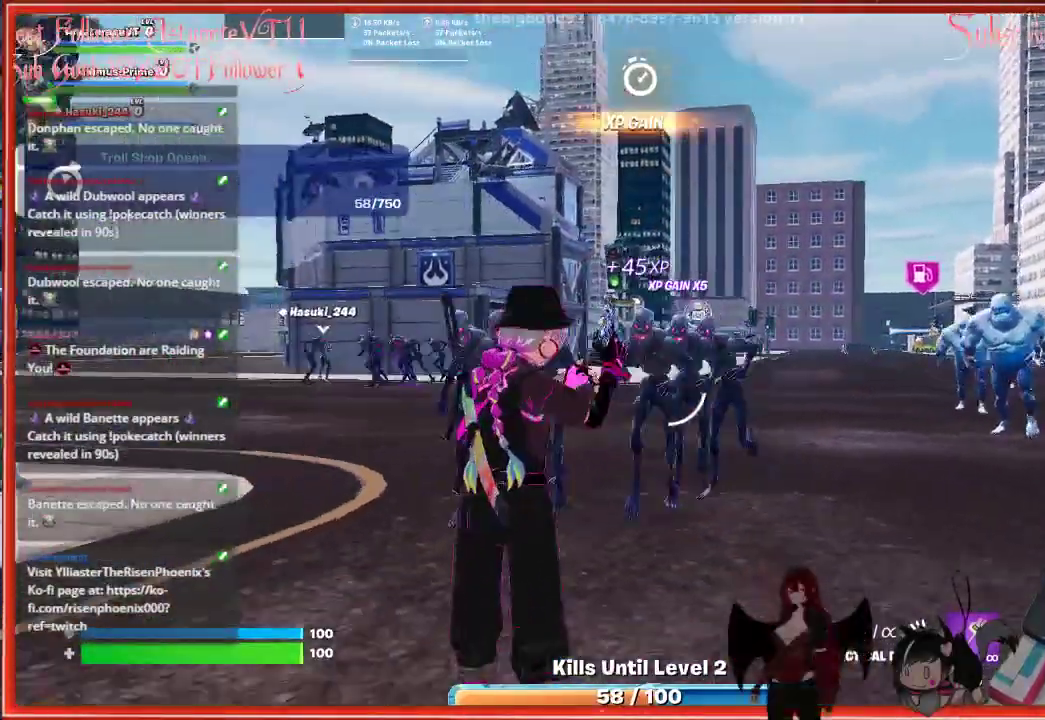
{"buttons": ["R2"], "left_stick": "down", "right_stick": "left", "events": [[483, "right_stick", "left"]]}
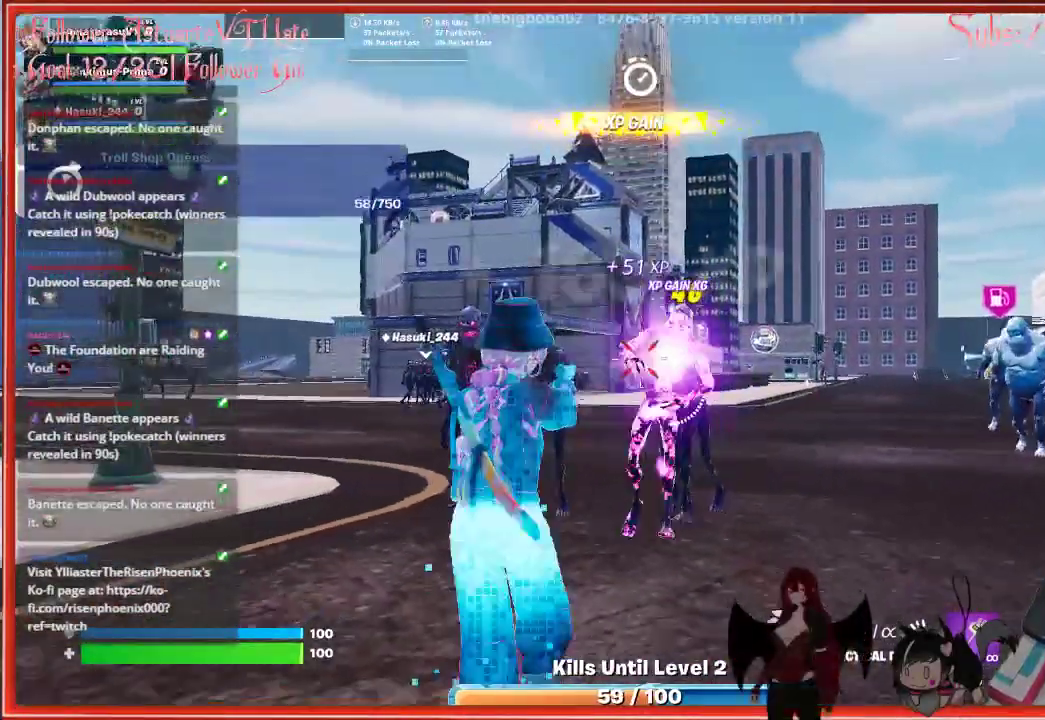
{"buttons": ["R2"], "left_stick": "down", "right_stick": "down-right", "events": [[217, "left_stick", "down-left"], [267, "right_stick", "center"], [433, "right_stick", "down-right"], [467, "left_stick", "down"]]}
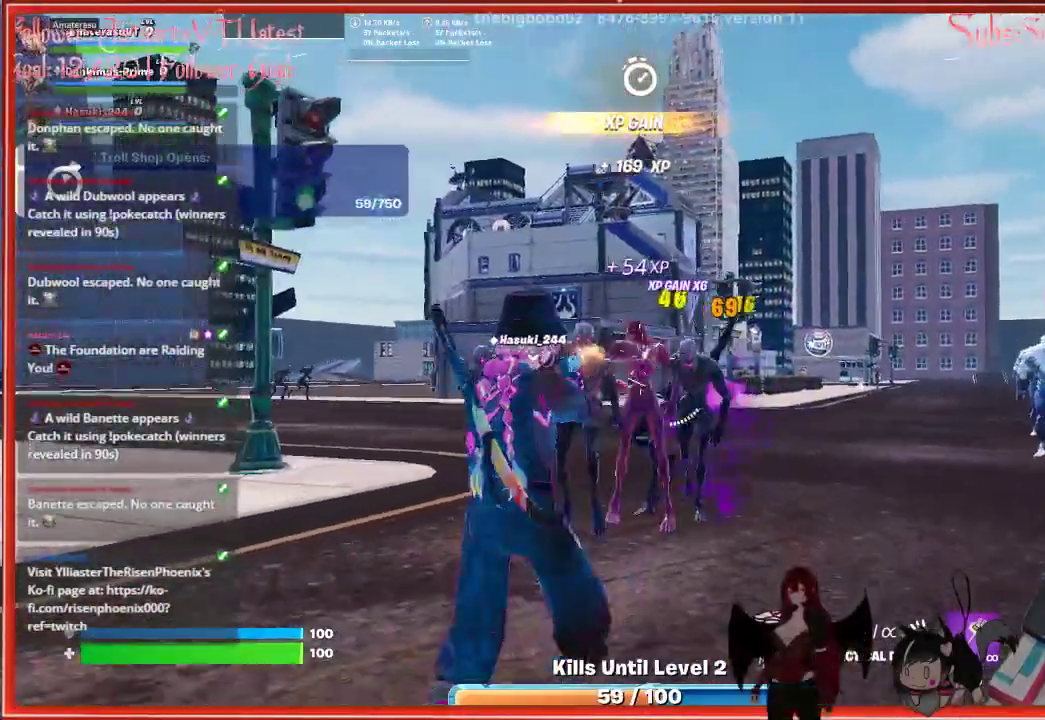
{"buttons": ["R2"], "left_stick": "down", "right_stick": "down-right", "events": []}
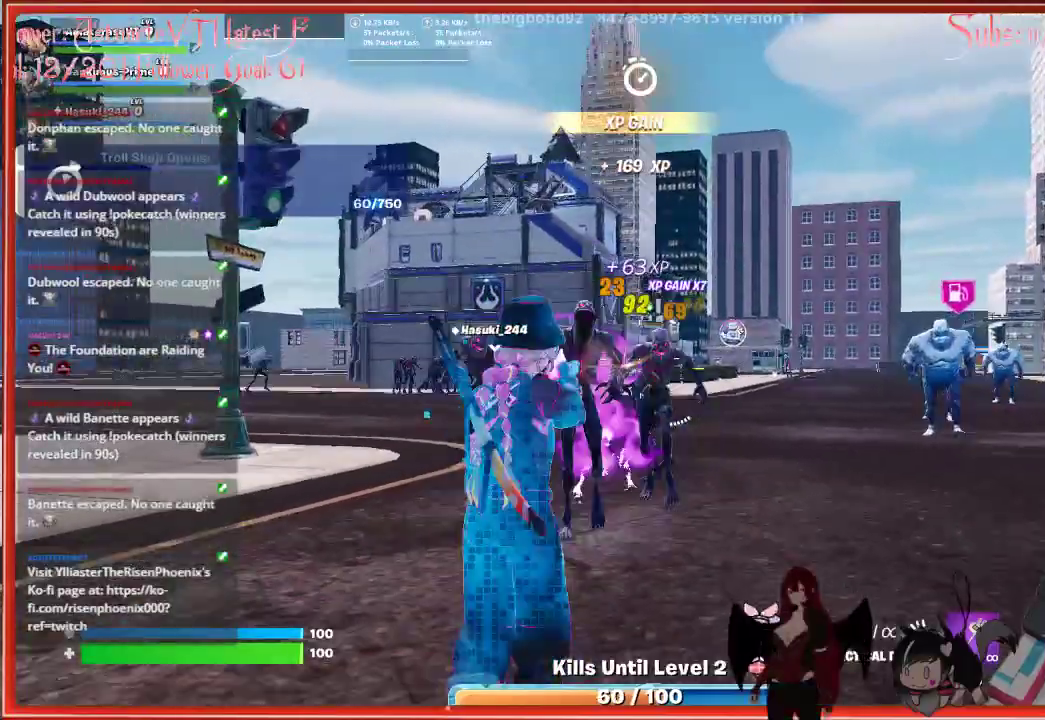
{"buttons": ["R2"], "left_stick": "left", "right_stick": "down-left", "events": [[167, "right_stick", "down"], [250, "left_stick", "down-left"], [300, "right_stick", "down-left"], [367, "left_stick", "left"]]}
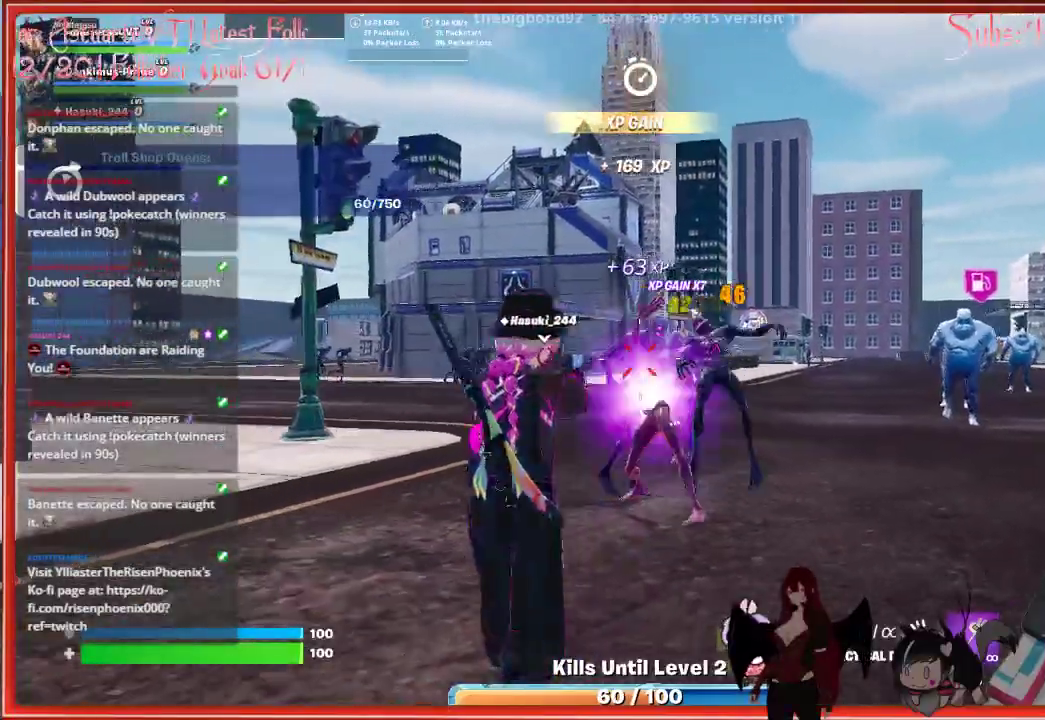
{"buttons": ["R2"], "left_stick": "up-right", "right_stick": "center", "events": [[17, "left_stick", "up-left"], [17, "right_stick", "center"], [150, "right_stick", "down-right"], [167, "left_stick", "up"], [400, "left_stick", "up-right"], [433, "right_stick", "center"]]}
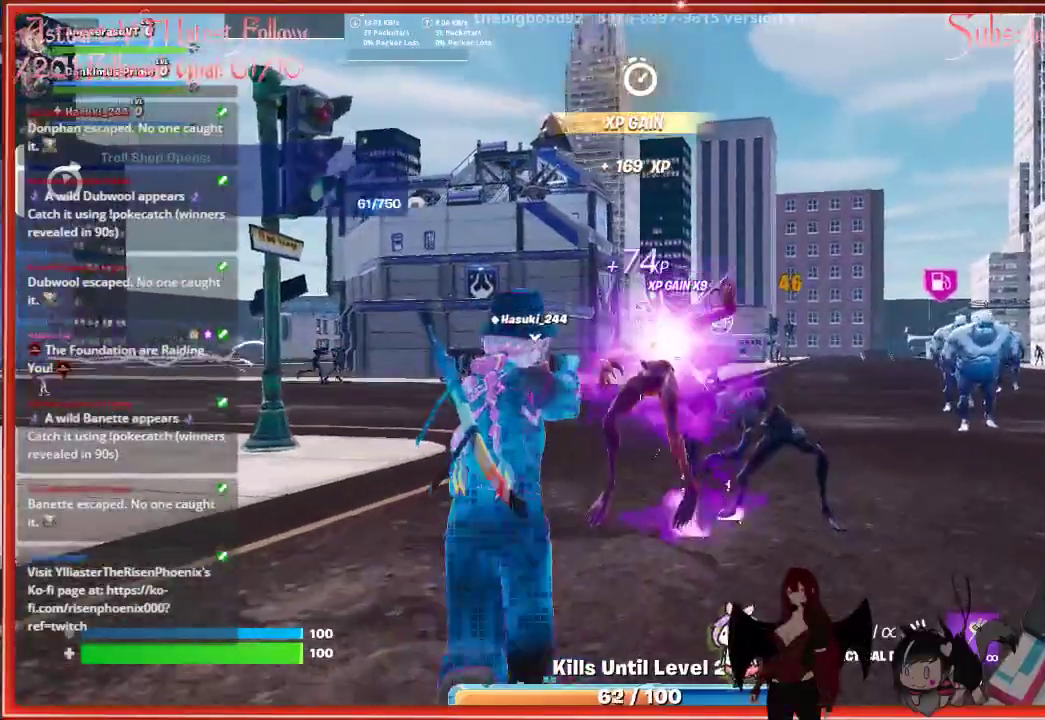
{"buttons": [], "left_stick": "up", "right_stick": "right", "events": [[33, "left_stick", "up"], [267, "R2", "up"], [467, "right_stick", "right"]]}
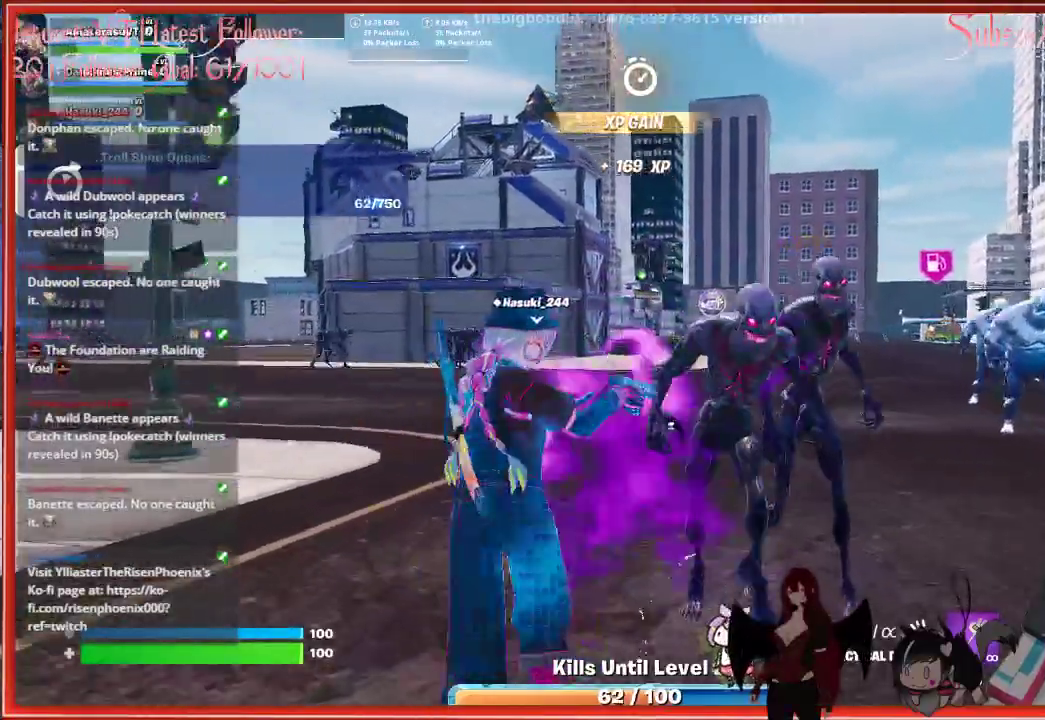
{"buttons": [], "left_stick": "up-left", "right_stick": "right", "events": [[500, "left_stick", "up-left"]]}
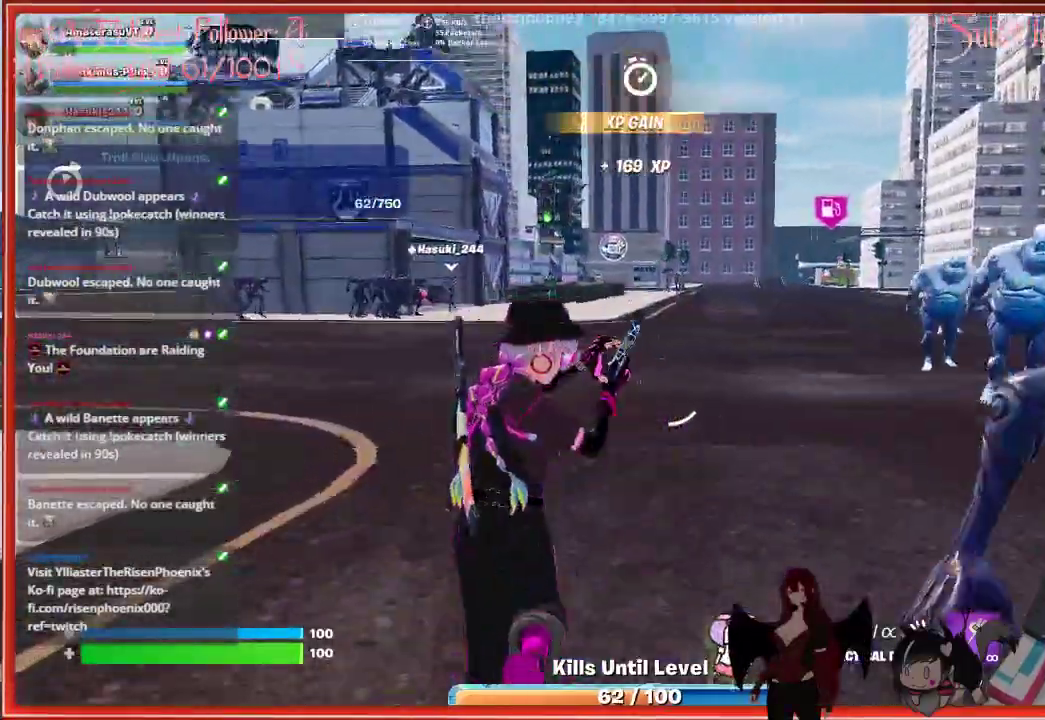
{"buttons": [], "left_stick": "up-left", "right_stick": "right", "events": []}
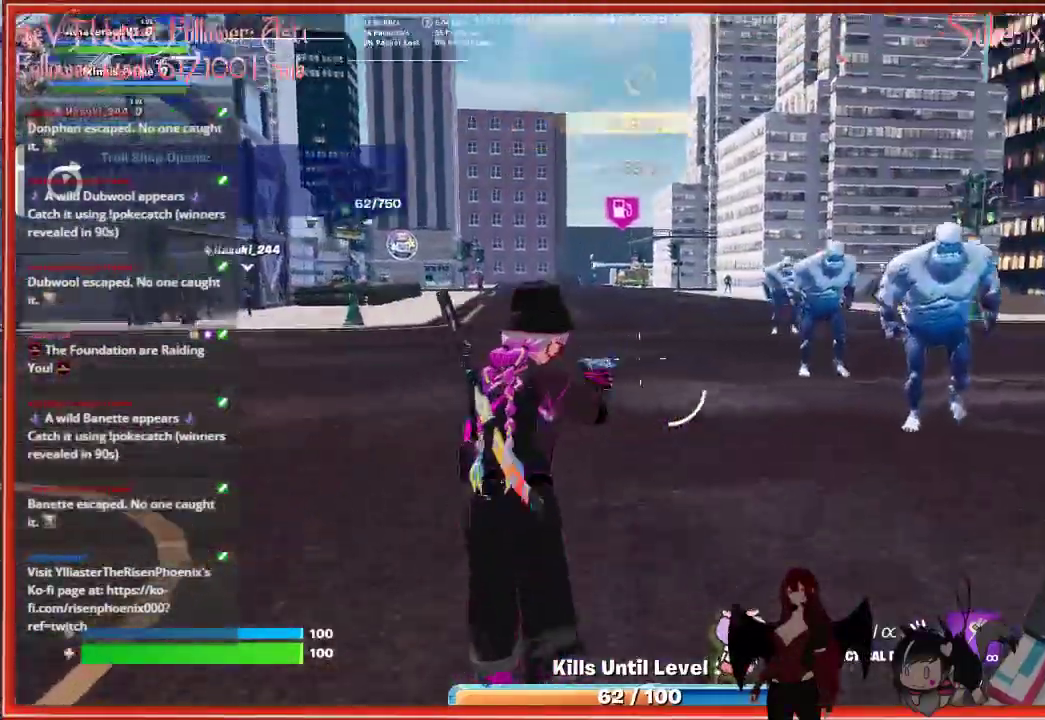
{"buttons": [], "left_stick": "up-left", "right_stick": "right", "events": []}
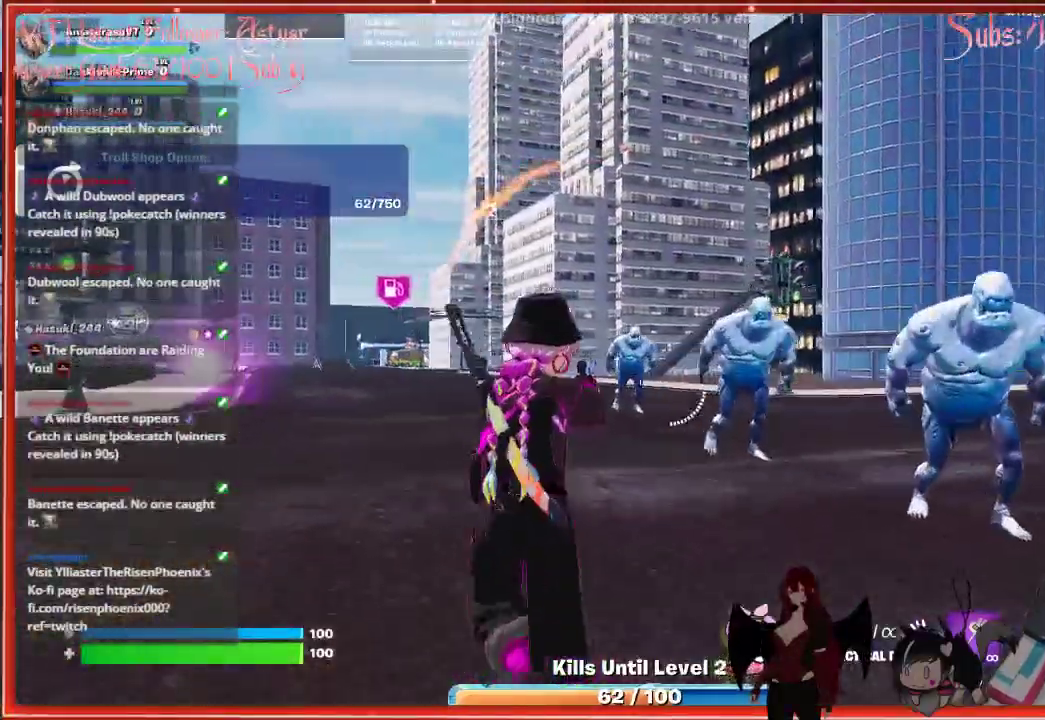
{"buttons": [], "left_stick": "up-left", "right_stick": "right", "events": []}
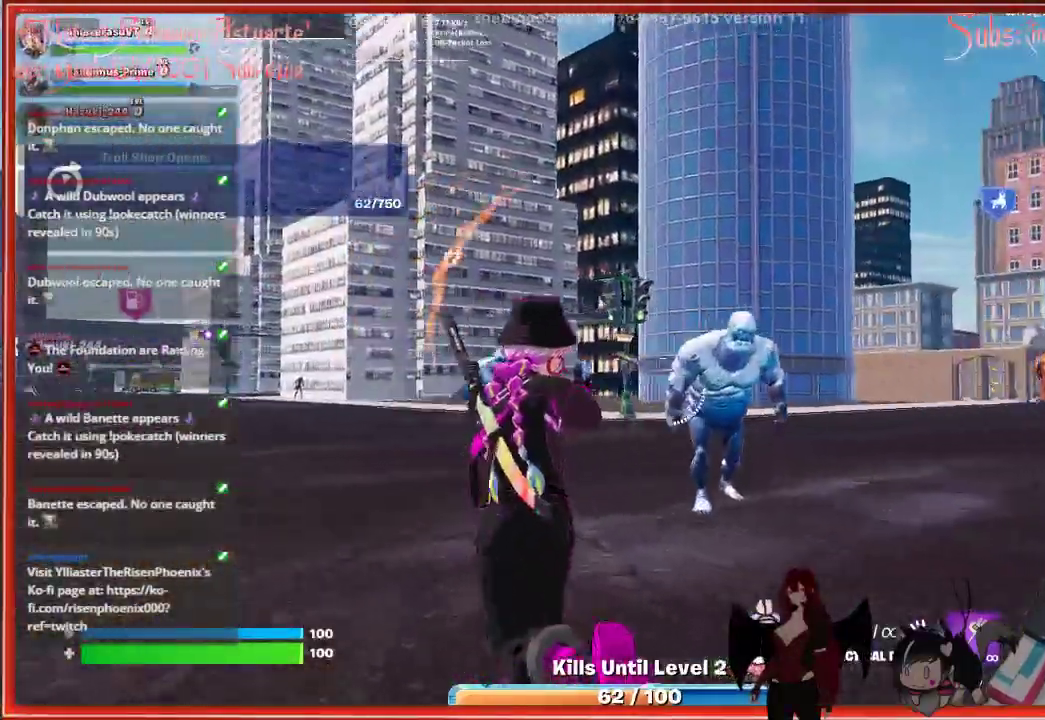
{"buttons": [], "left_stick": "up-right", "right_stick": "down-right", "events": [[217, "left_stick", "left"], [383, "left_stick", "down-right"], [500, "left_stick", "up-right"], [500, "right_stick", "down-right"]]}
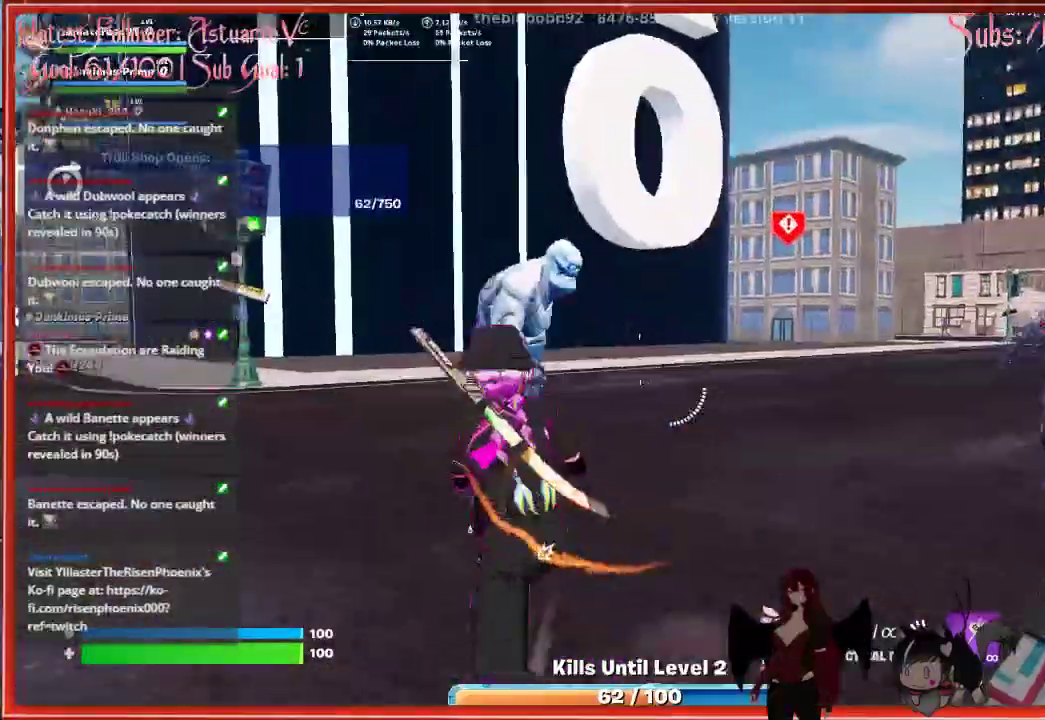
{"buttons": ["L3"], "left_stick": "up", "right_stick": "down-right", "events": [[167, "left_stick", "up"], [383, "L3", "down"]]}
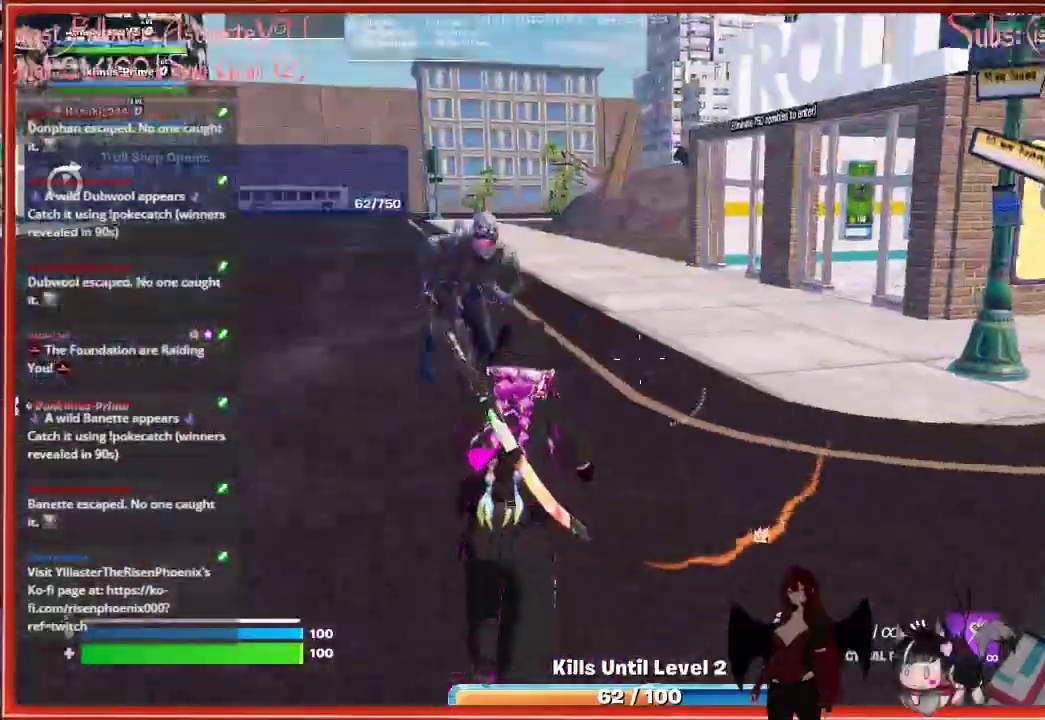
{"buttons": [], "left_stick": "up", "right_stick": "center", "events": [[17, "right_stick", "center"], [83, "L3", "up"]]}
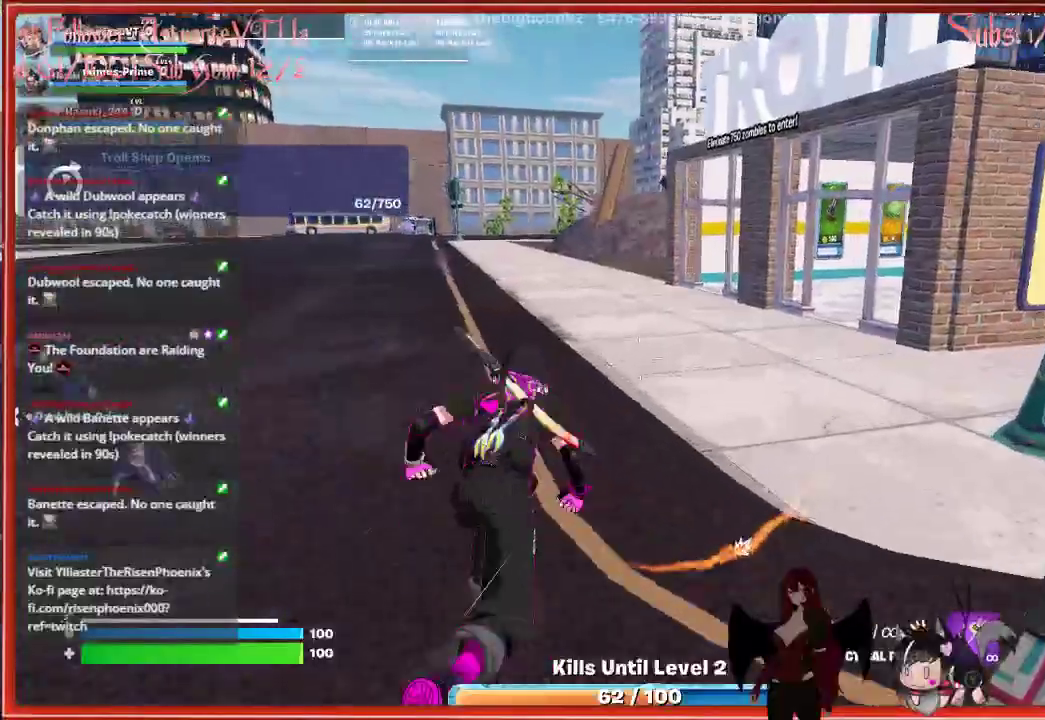
{"buttons": [], "left_stick": "up", "right_stick": "center", "events": []}